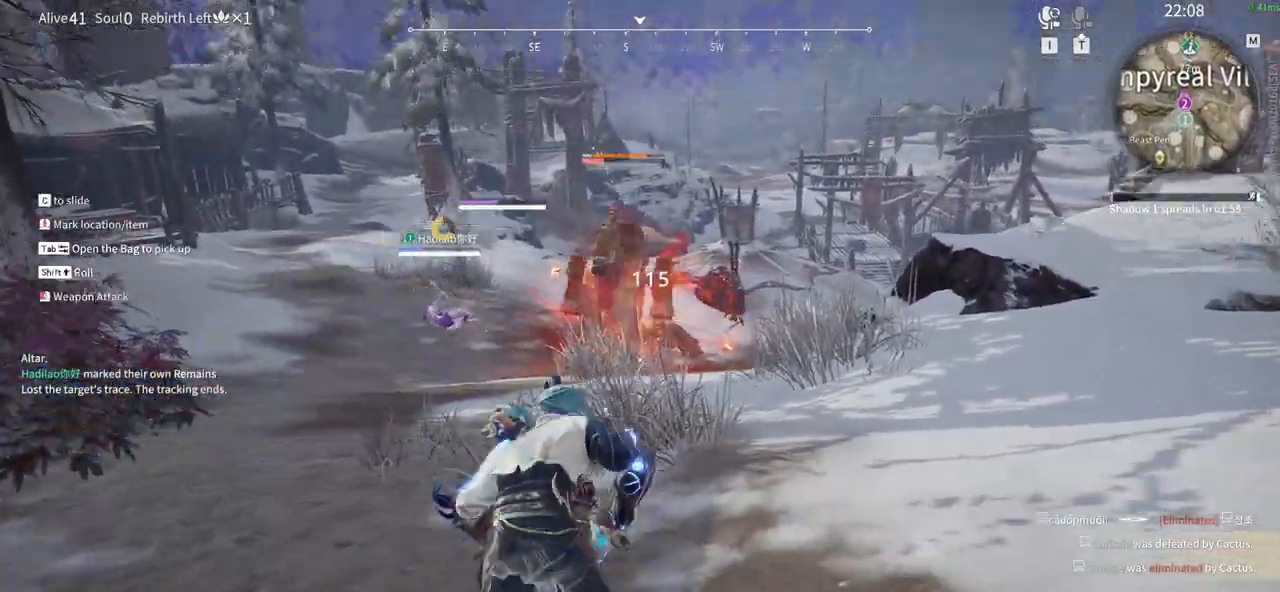
Gameplay with keyboard and mouse; each line is a JSON object with the keys and mouse buttons held at the frame after it. "events" lists presses ("down") and releases ("up") of "1", "2", "3", "4", "5", "a", "alt", "b", "c", "ctrl", "d", "e", "f", "g", "q", "r", "s", "shift", "space", "t", "tab", "tilde", "v", "w", "x", "z", "mouse_left", "mouse_wheel", "mouse_right", "mouse_mb4" and "mouse_mb5" between this image and that frame as [ms after this image, input, new state], when the widget could be followed in between. "mouse_left", "mouse_wheel", "mouse_right", "mouse_mb4", "mouse_mb5" = the "left", "wheel", "right", "mb4", "mb5" buttons of the "mouse" list. No other keys are recorded. "wheel" means that the mouse wheel is clicked or scrolled. Mouse movement is not recorded.
{"keys": ["w"], "mouse": ["left"]}
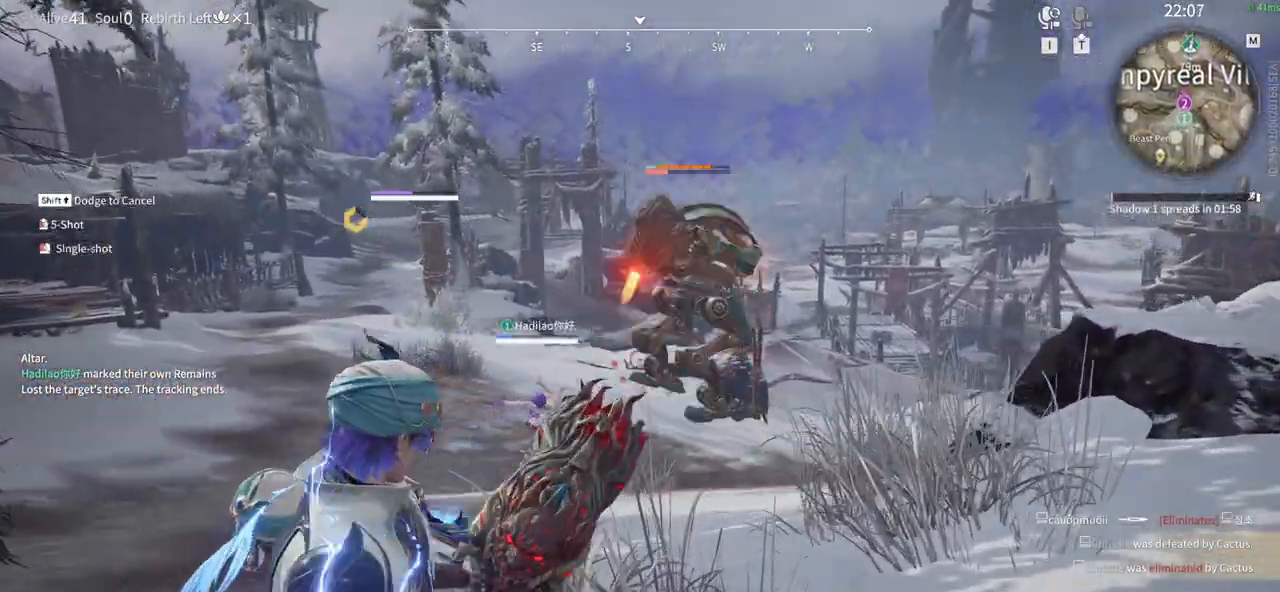
{"keys": ["shift", "w"], "mouse": [], "events": [[17, "mouse_left", "up"], [333, "shift", "down"]]}
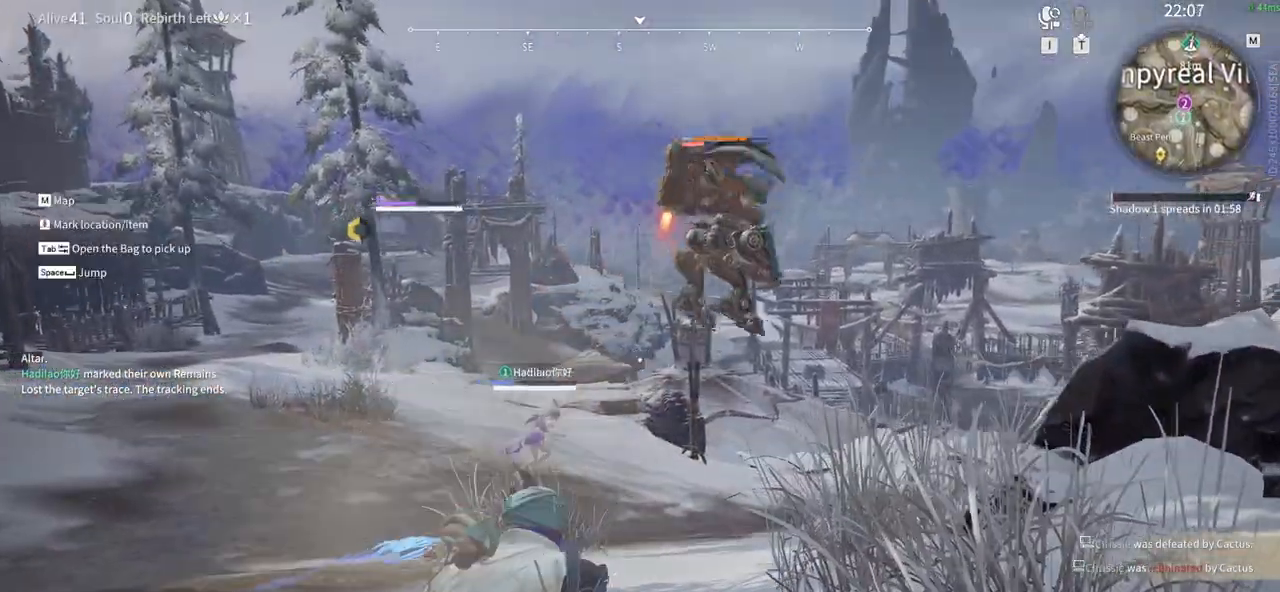
{"keys": ["q", "w"], "mouse": ["left"]}
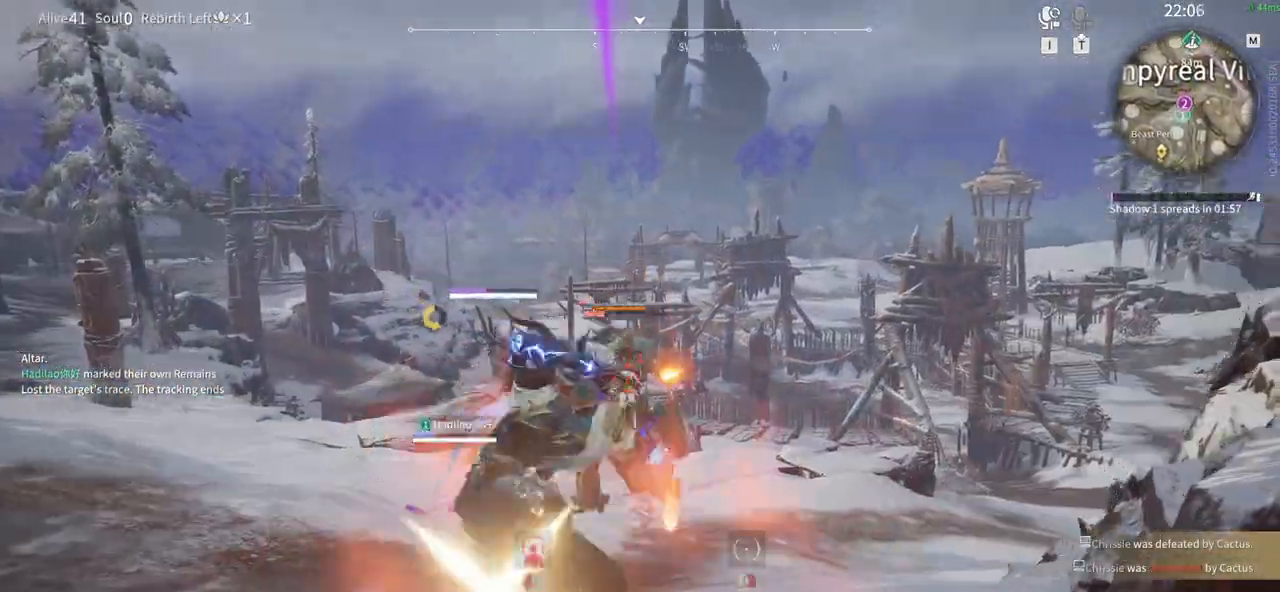
{"keys": ["a", "shift", "w"], "mouse": [], "events": [[50, "q", "up"], [133, "a", "down"], [183, "mouse_left", "up"], [183, "shift", "down"]]}
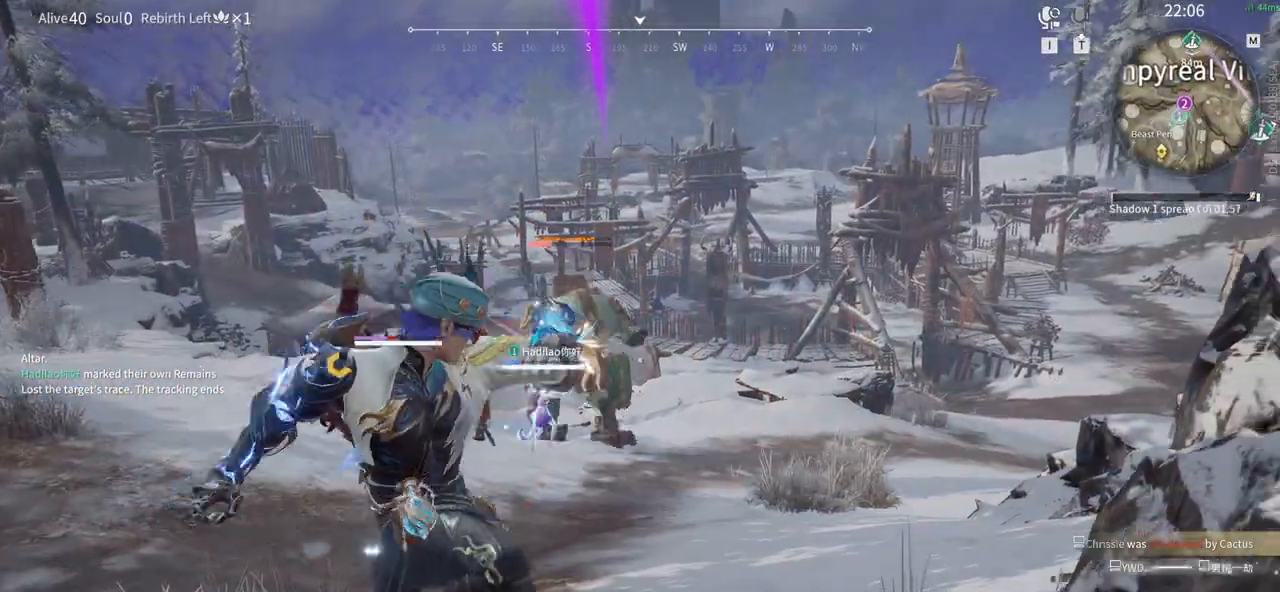
{"keys": ["w"], "mouse": [], "events": [[200, "a", "up"], [200, "shift", "up"]]}
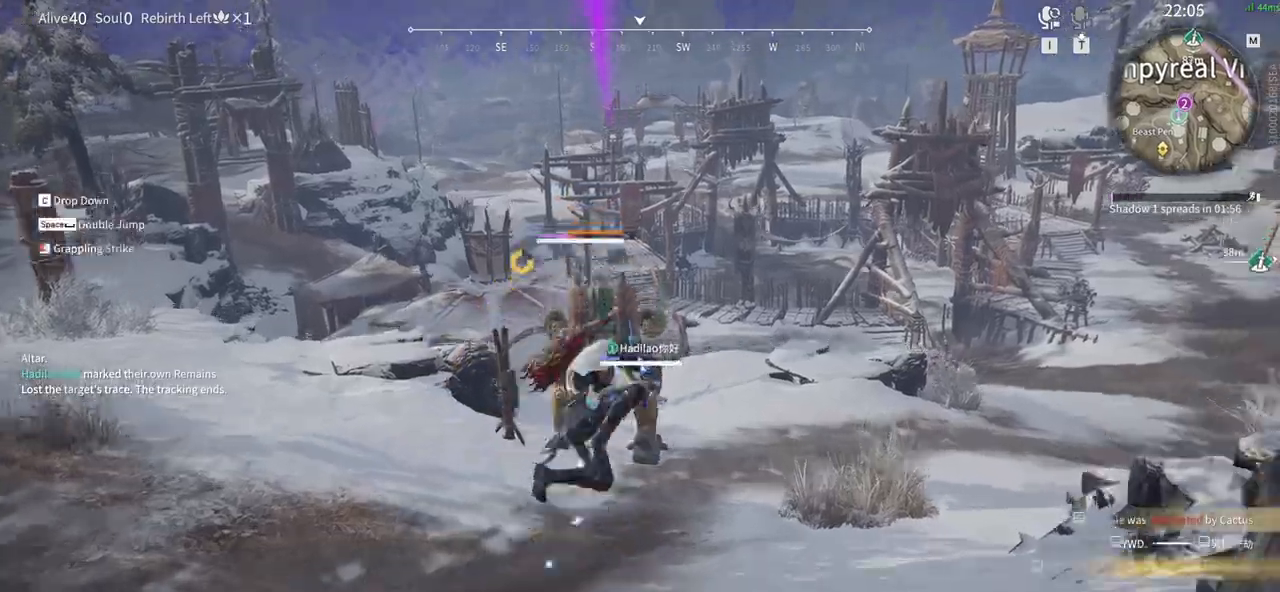
{"keys": ["w"], "mouse": [], "events": [[117, "mouse_left", "down"], [400, "mouse_left", "up"]]}